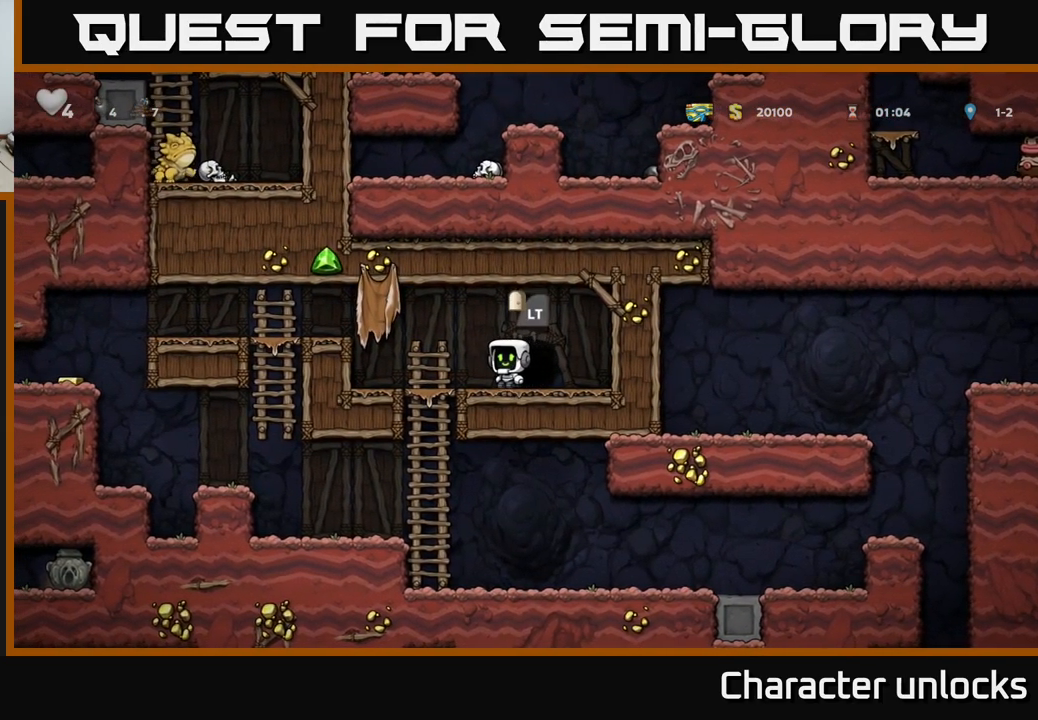
Gameplay with a controller (Xbox layout); each line is a JSON object with the inputs held at the frame after it. "events" lists button and stick changes between this image and that frame as [ms after this image, input, new state], when the widget could be followed in between. Not read: right_stick.
{"buttons": ["DPAD_LEFT"], "left_stick": "center", "events": [[183, "A", "down"], [333, "A", "up"]]}
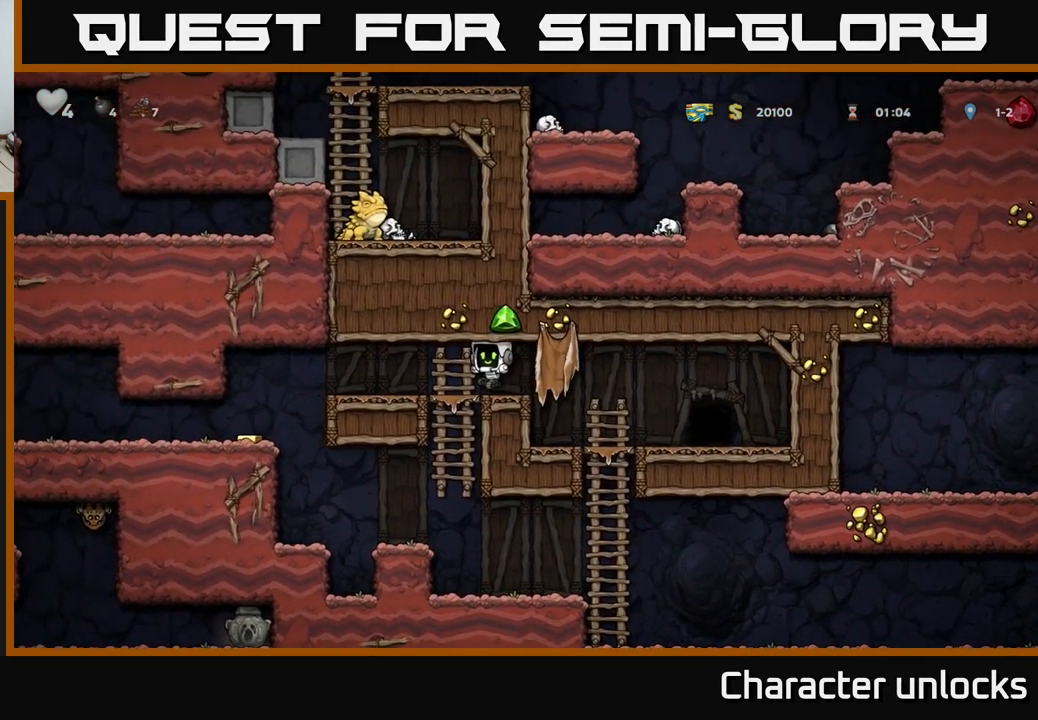
{"buttons": [], "left_stick": "center", "events": [[416, "DPAD_LEFT", "up"]]}
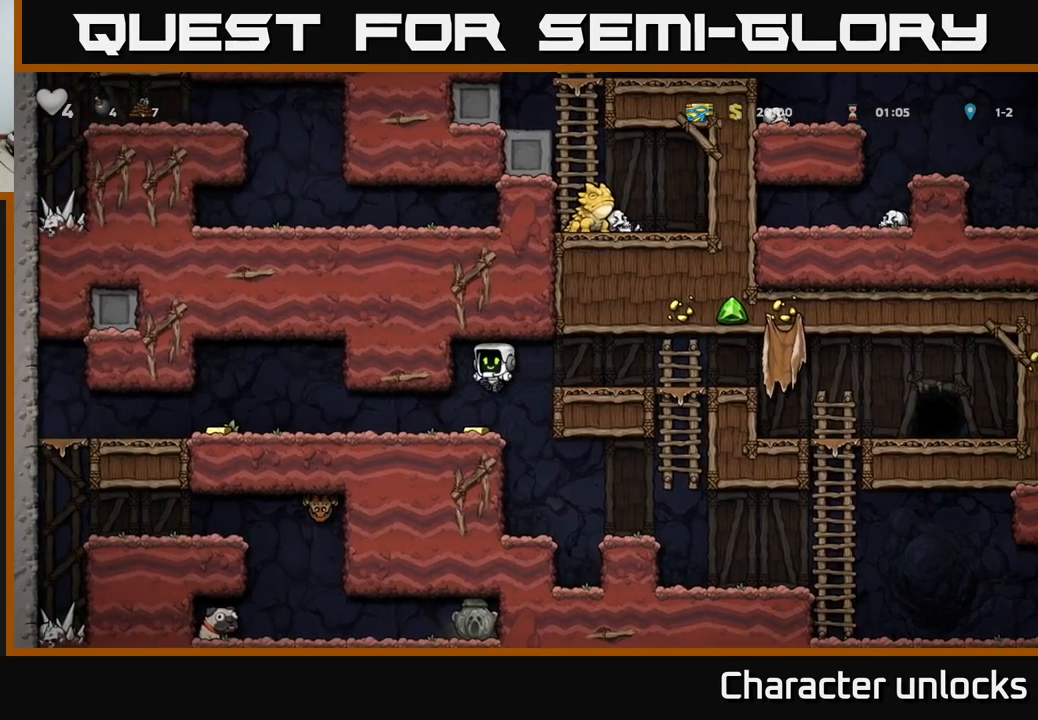
{"buttons": ["DPAD_LEFT"], "left_stick": "center", "events": [[67, "DPAD_LEFT", "down"]]}
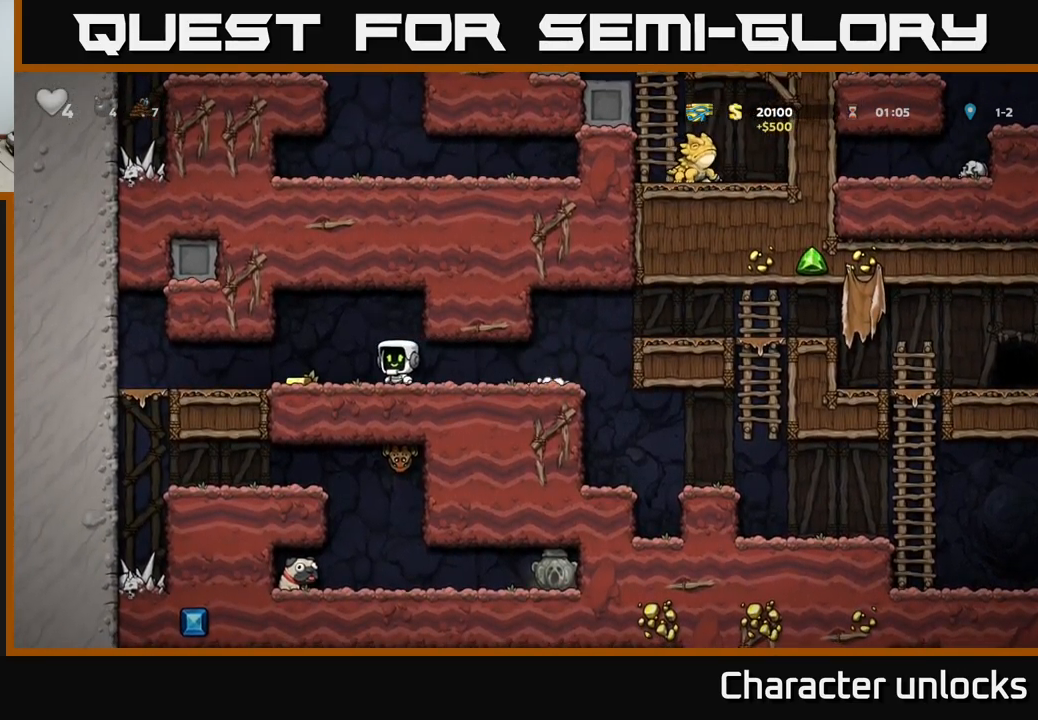
{"buttons": ["DPAD_LEFT"], "left_stick": "center", "events": []}
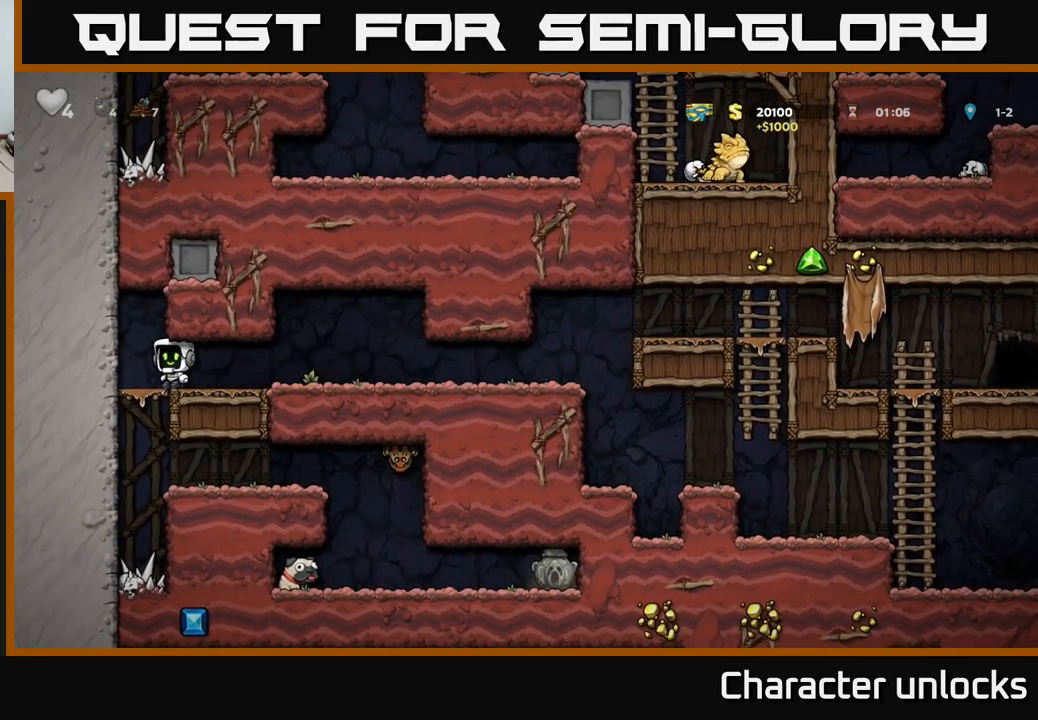
{"buttons": ["DPAD_RIGHT"], "left_stick": "center", "events": [[17, "DPAD_DOWN", "down"], [50, "DPAD_LEFT", "up"], [117, "A", "down"], [217, "DPAD_DOWN", "up"], [233, "A", "up"], [317, "DPAD_RIGHT", "down"]]}
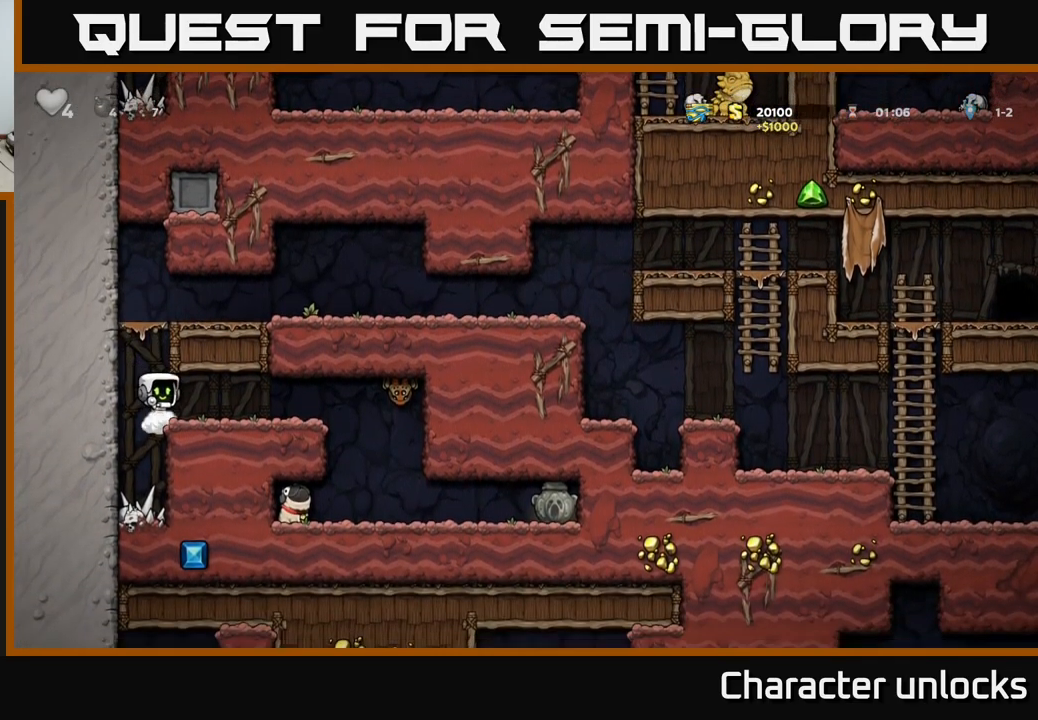
{"buttons": [], "left_stick": "center", "events": [[167, "X", "down"], [300, "X", "up"], [467, "DPAD_RIGHT", "up"]]}
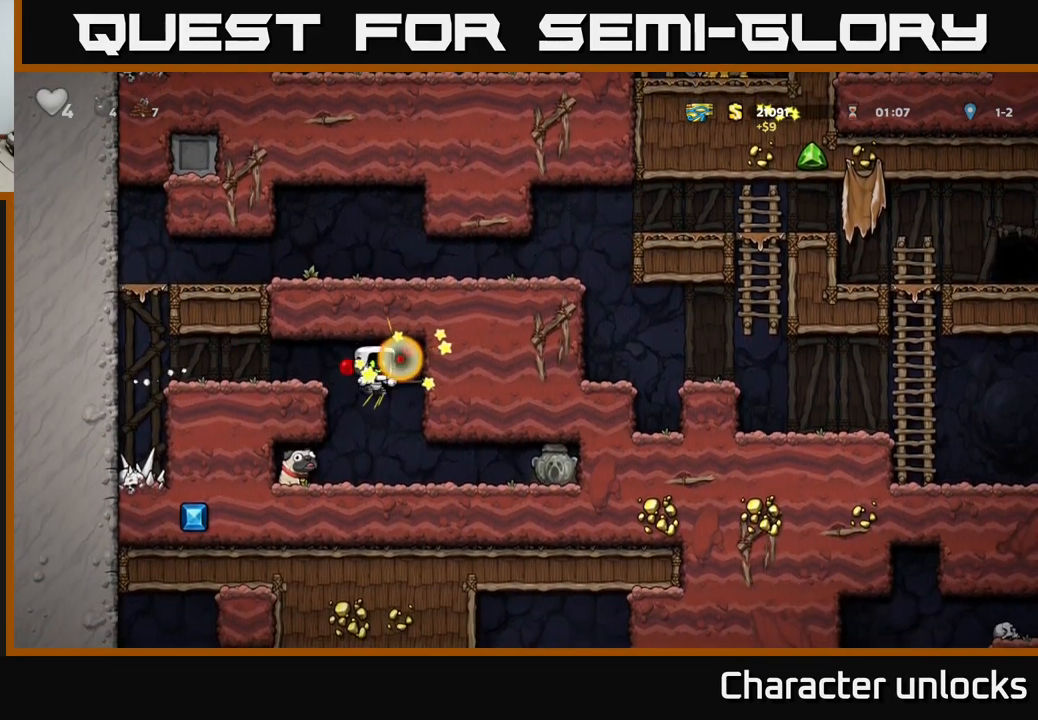
{"buttons": ["DPAD_DOWN", "DPAD_RIGHT"], "left_stick": "center", "events": [[117, "DPAD_RIGHT", "down"], [483, "DPAD_DOWN", "down"]]}
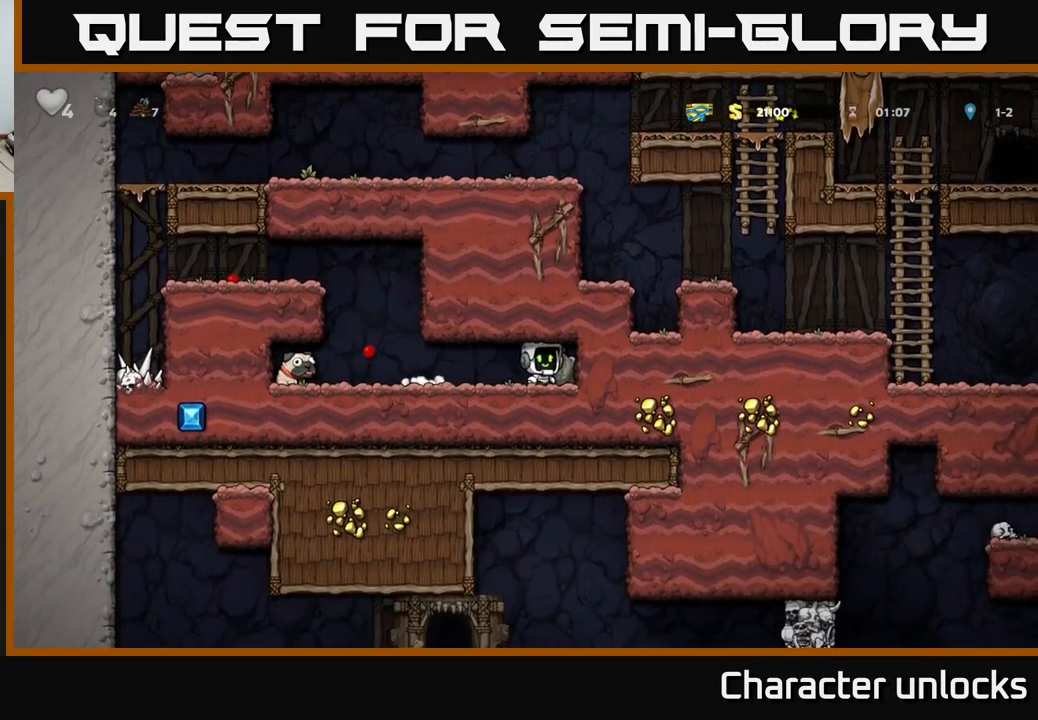
{"buttons": ["A", "DPAD_LEFT"], "left_stick": "center", "events": [[17, "DPAD_RIGHT", "up"], [50, "X", "down"], [100, "DPAD_LEFT", "down"], [117, "DPAD_DOWN", "up"], [167, "X", "up"], [500, "A", "down"]]}
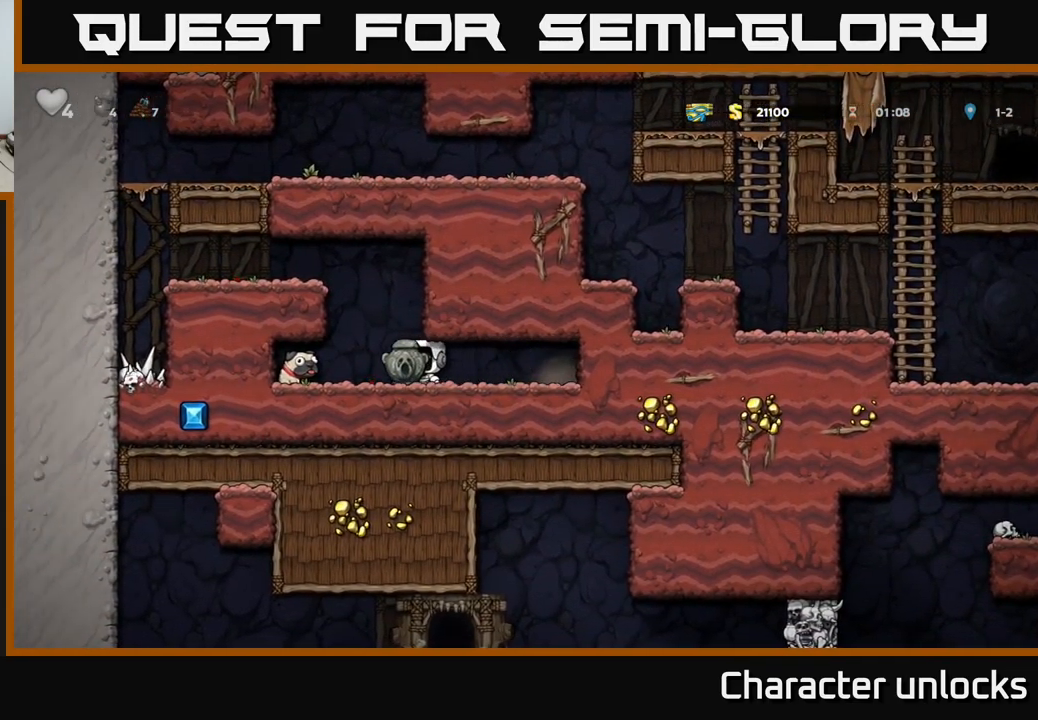
{"buttons": ["DPAD_LEFT"], "left_stick": "center", "events": [[183, "A", "up"], [317, "A", "down"], [433, "A", "up"]]}
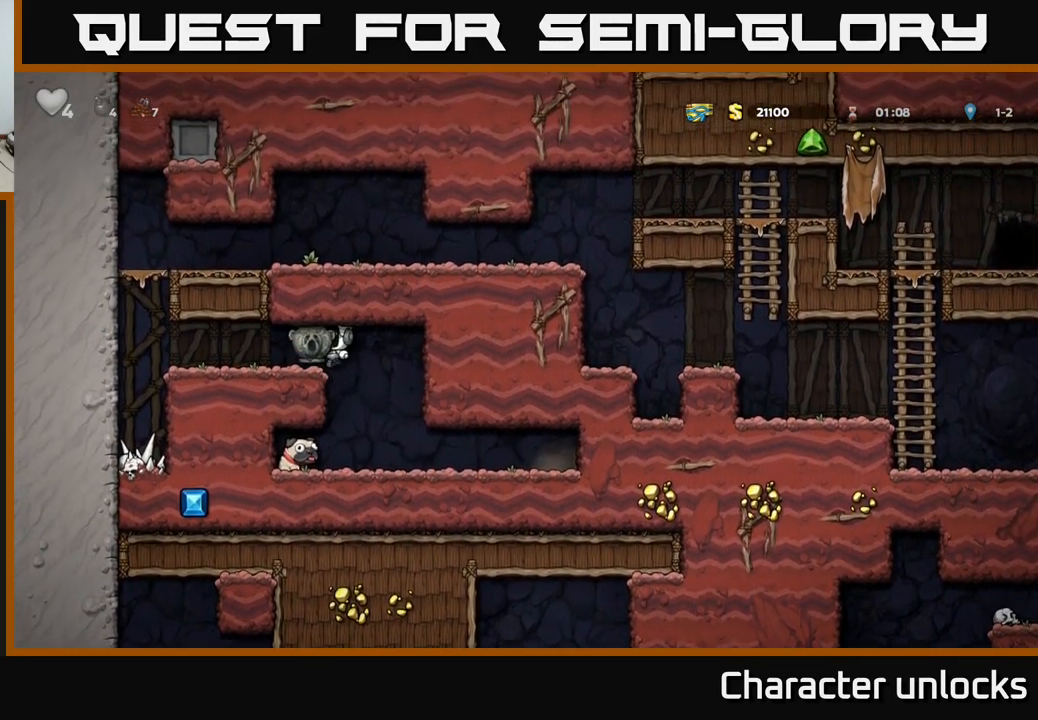
{"buttons": ["A", "DPAD_RIGHT"], "left_stick": "center", "events": [[317, "A", "down"], [417, "DPAD_LEFT", "up"], [450, "DPAD_RIGHT", "down"]]}
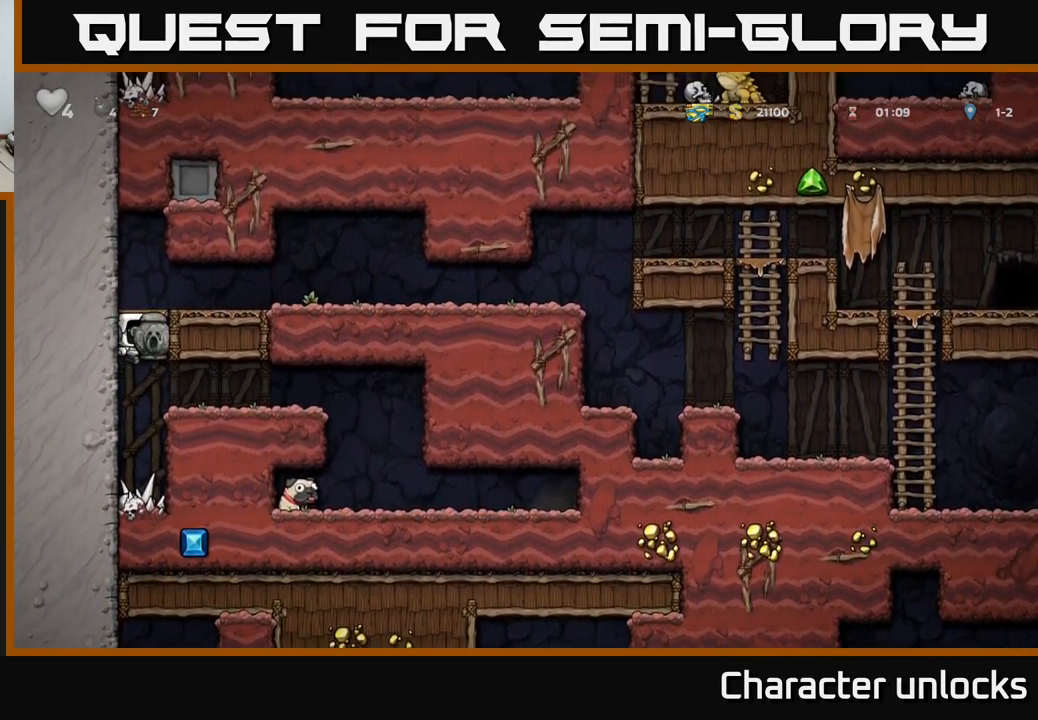
{"buttons": ["DPAD_RIGHT"], "left_stick": "center", "events": [[50, "A", "up"], [183, "A", "down"], [333, "A", "up"]]}
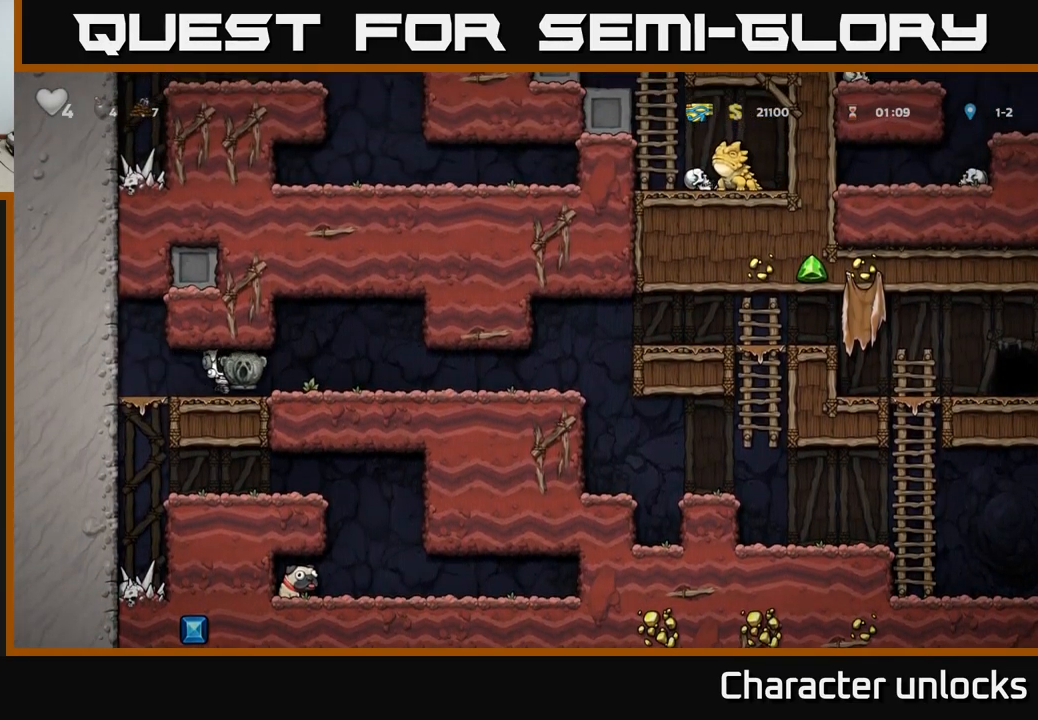
{"buttons": ["DPAD_DOWN"], "left_stick": "center", "events": [[33, "DPAD_DOWN", "down"], [67, "DPAD_RIGHT", "up"], [100, "X", "down"], [150, "DPAD_DOWN", "up"], [150, "DPAD_LEFT", "down"], [167, "X", "up"], [467, "DPAD_DOWN", "down"], [484, "DPAD_LEFT", "up"]]}
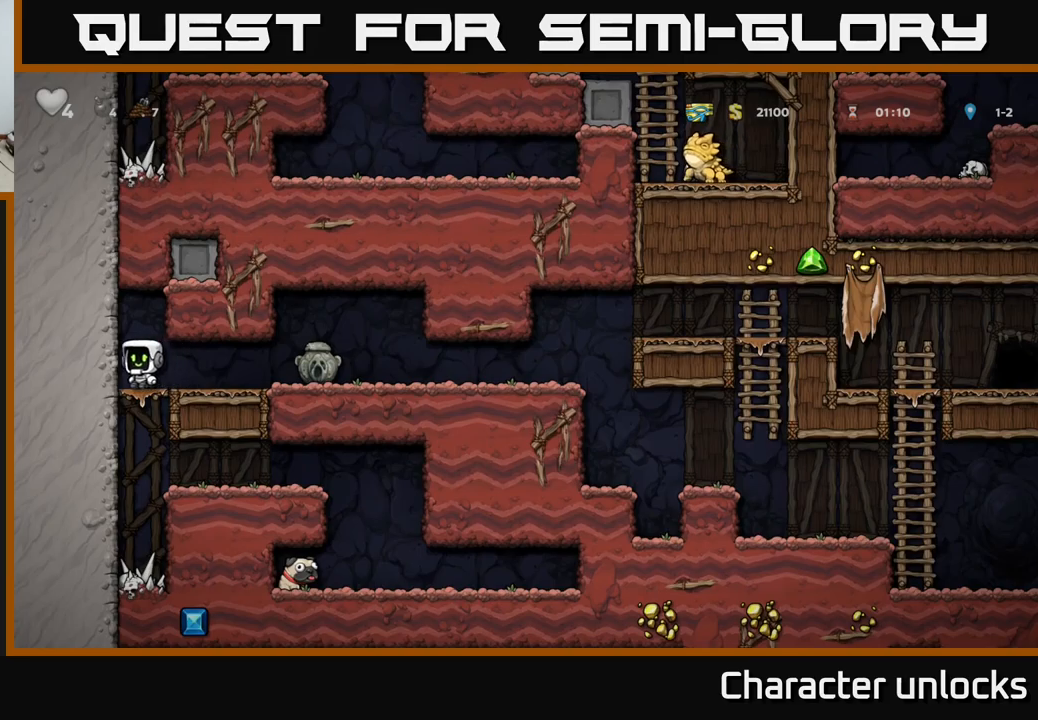
{"buttons": ["DPAD_RIGHT"], "left_stick": "center", "events": [[17, "A", "down"], [134, "DPAD_DOWN", "up"], [150, "A", "up"], [267, "DPAD_RIGHT", "down"]]}
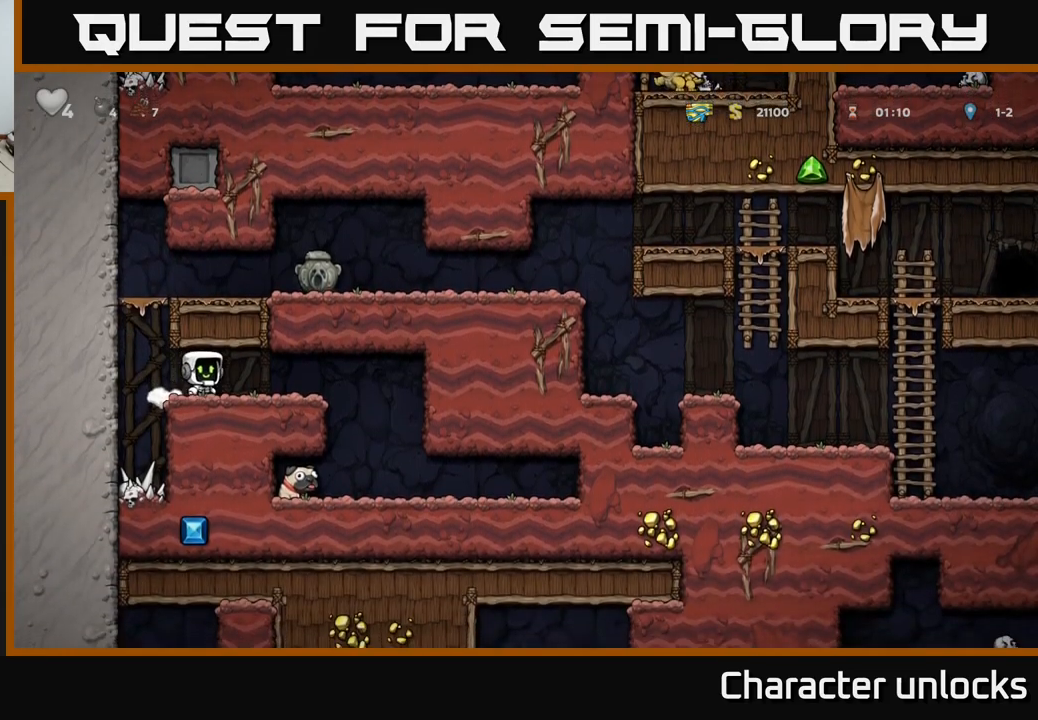
{"buttons": [], "left_stick": "center", "events": [[317, "DPAD_RIGHT", "up"]]}
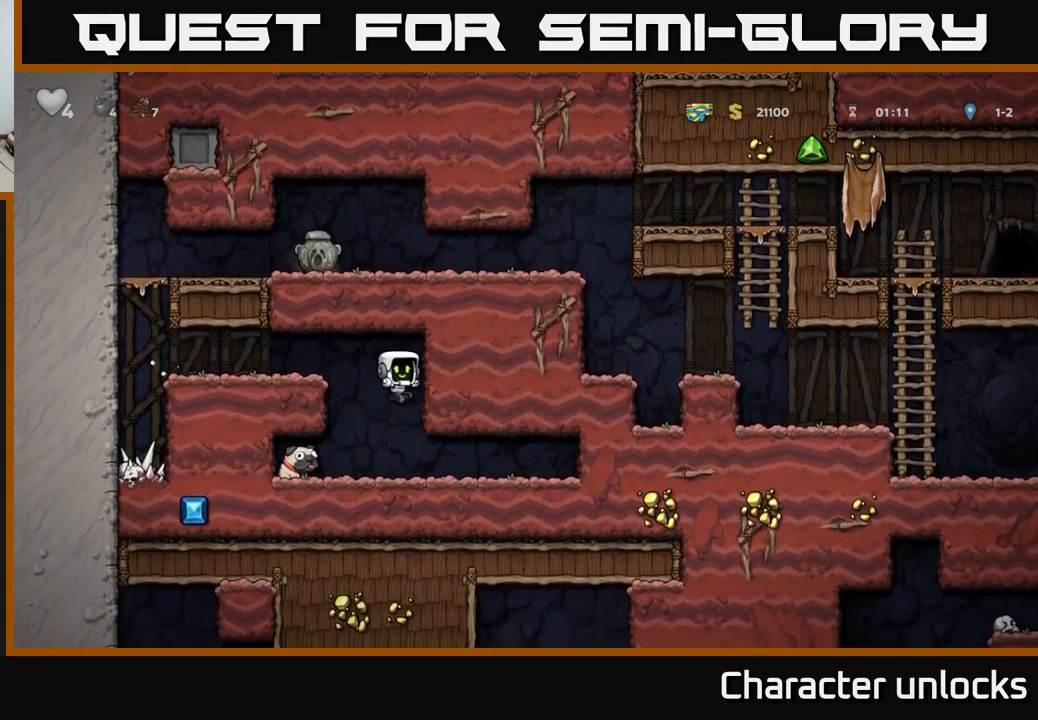
{"buttons": ["A", "DPAD_LEFT"], "left_stick": "center", "events": [[17, "DPAD_LEFT", "down"], [200, "DPAD_DOWN", "down"], [217, "DPAD_LEFT", "up"], [267, "X", "down"], [317, "DPAD_DOWN", "up"], [334, "DPAD_RIGHT", "down"], [400, "X", "up"], [450, "A", "down"], [467, "DPAD_RIGHT", "up"], [500, "DPAD_LEFT", "down"]]}
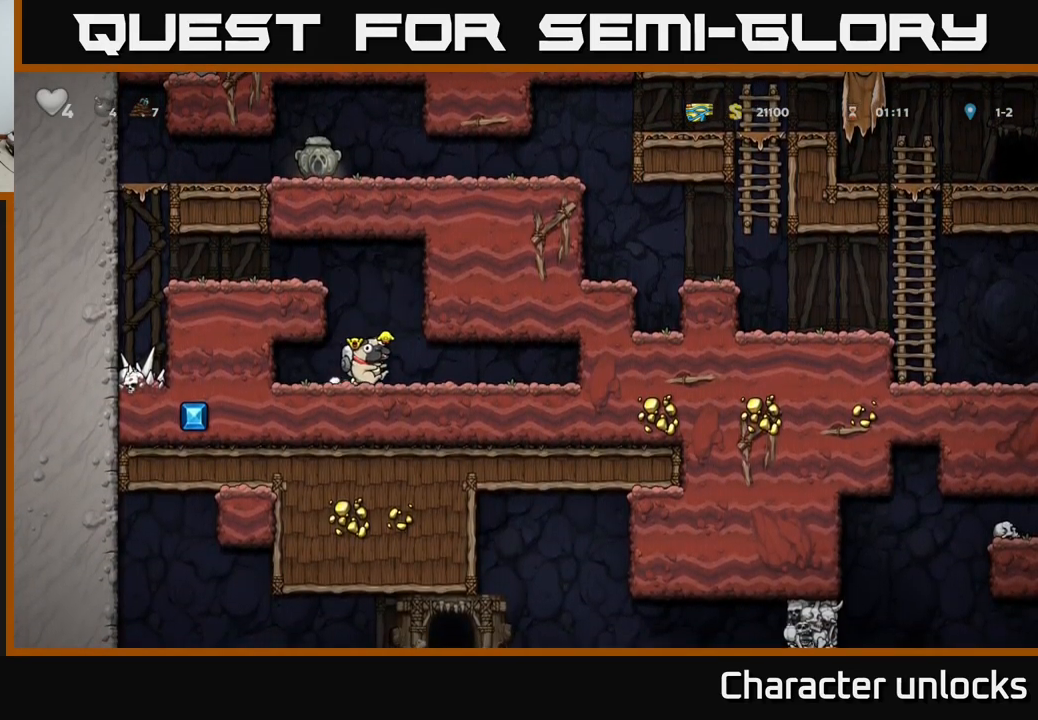
{"buttons": ["DPAD_LEFT"], "left_stick": "center", "events": [[134, "A", "up"], [284, "A", "down"], [400, "A", "up"]]}
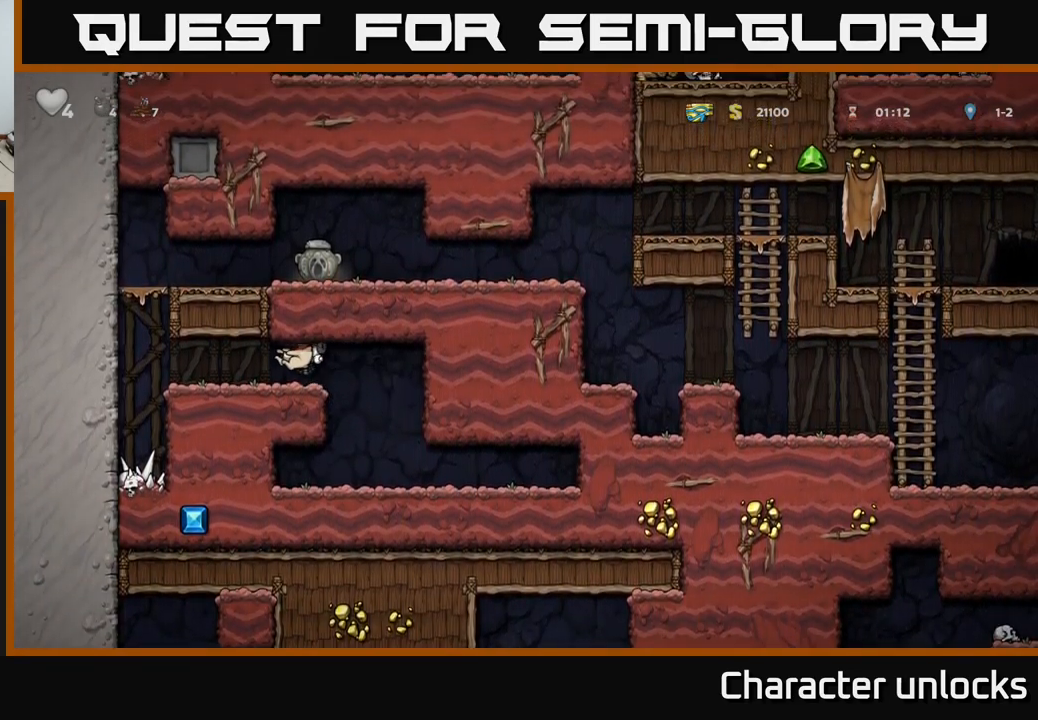
{"buttons": ["A", "DPAD_RIGHT"], "left_stick": "center", "events": [[284, "A", "down"], [334, "DPAD_LEFT", "up"], [384, "DPAD_RIGHT", "down"]]}
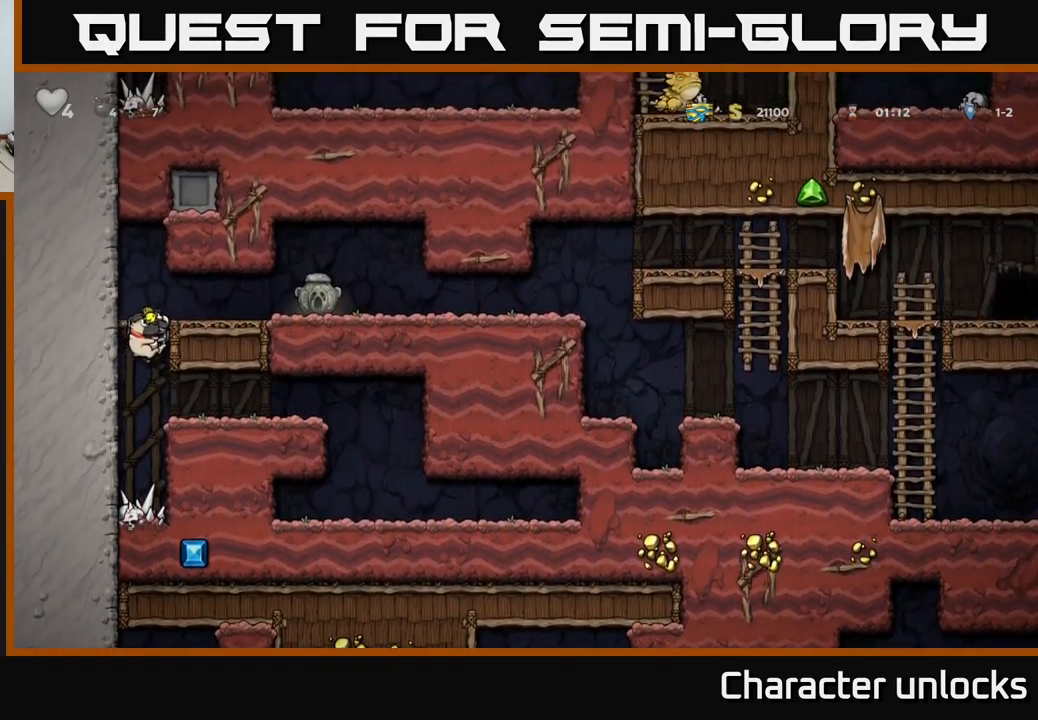
{"buttons": ["DPAD_RIGHT"], "left_stick": "center", "events": [[34, "A", "up"], [167, "A", "down"], [284, "A", "up"]]}
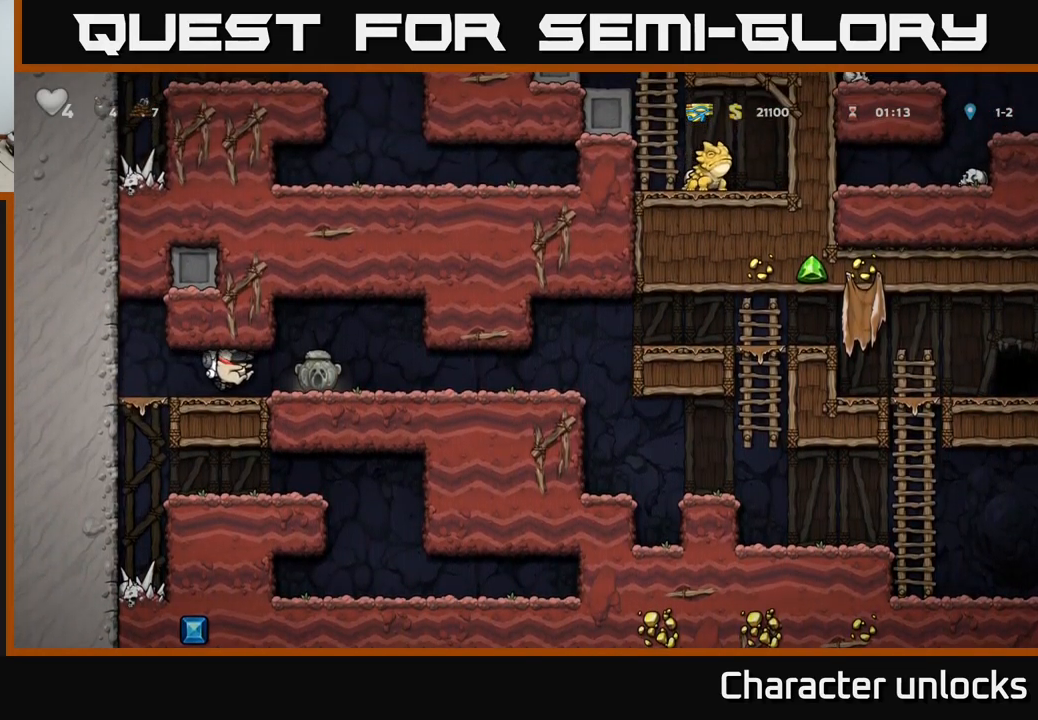
{"buttons": ["DPAD_RIGHT"], "left_stick": "center", "events": []}
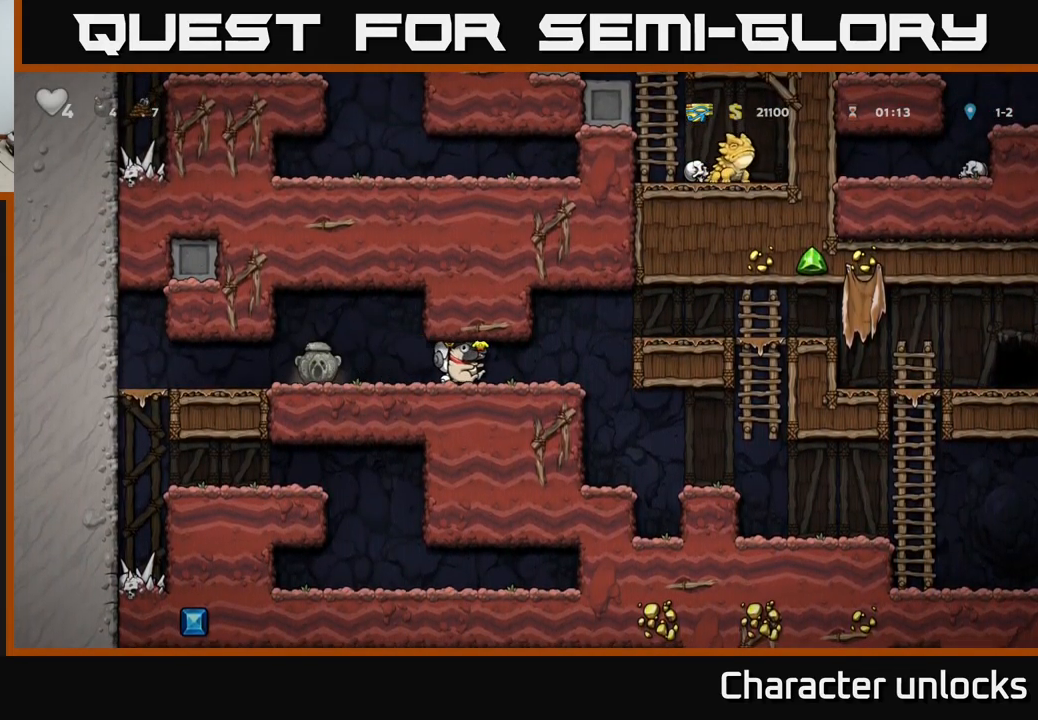
{"buttons": [], "left_stick": "center", "events": [[334, "DPAD_RIGHT", "up"]]}
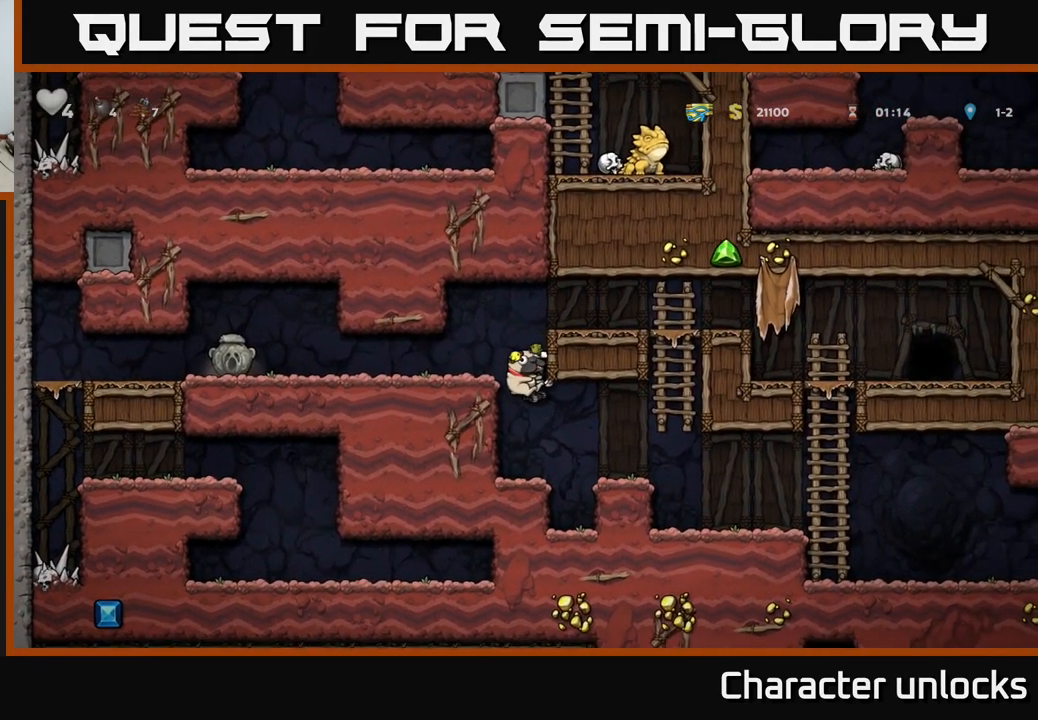
{"buttons": ["A", "DPAD_LEFT"], "left_stick": "center", "events": [[167, "X", "down"], [234, "X", "up"], [317, "A", "down"], [334, "DPAD_LEFT", "down"]]}
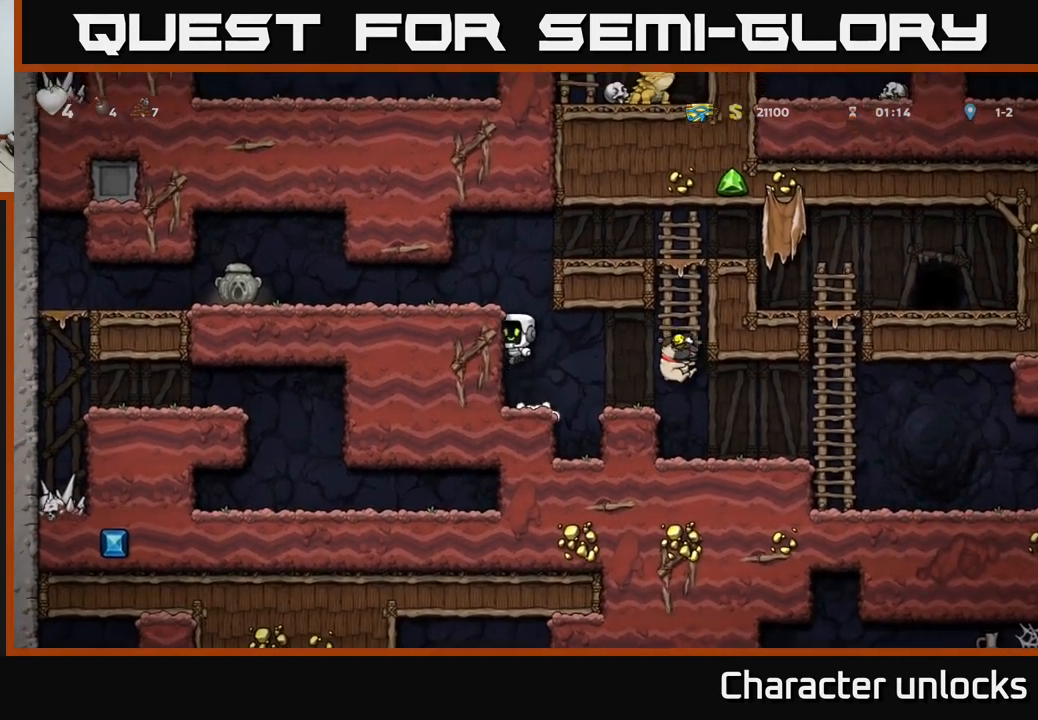
{"buttons": ["DPAD_LEFT"], "left_stick": "center", "events": [[17, "A", "up"], [167, "A", "down"], [284, "A", "up"]]}
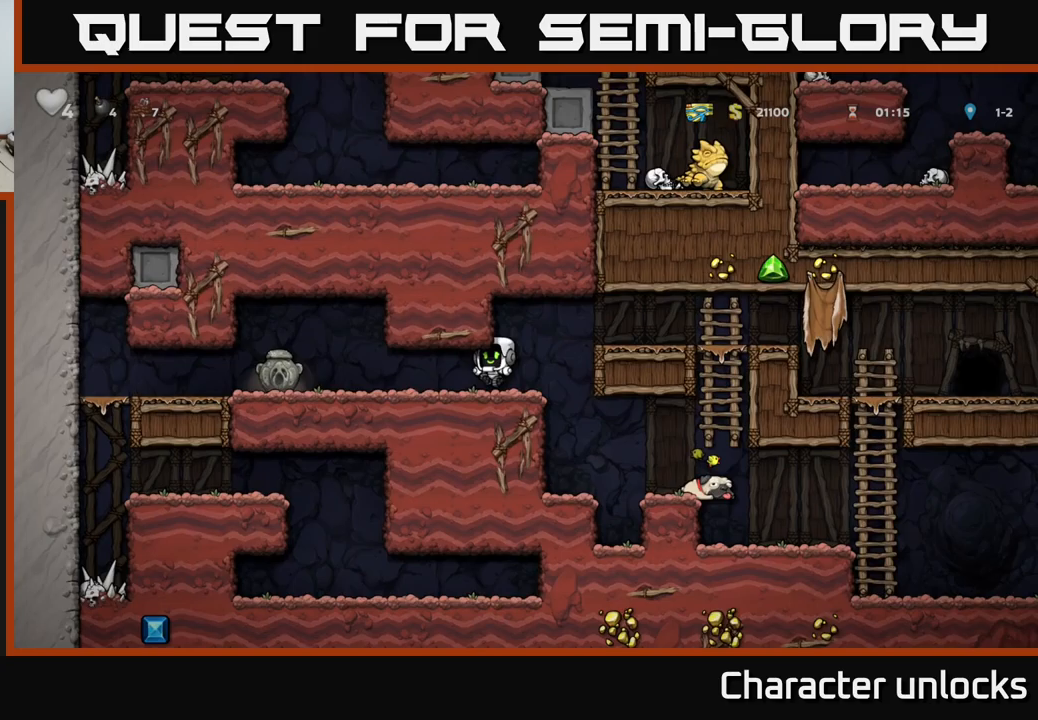
{"buttons": ["X", "DPAD_RIGHT"], "left_stick": "center", "events": [[367, "DPAD_DOWN", "down"], [400, "DPAD_LEFT", "up"], [433, "X", "down"], [467, "DPAD_RIGHT", "down"], [483, "DPAD_DOWN", "up"]]}
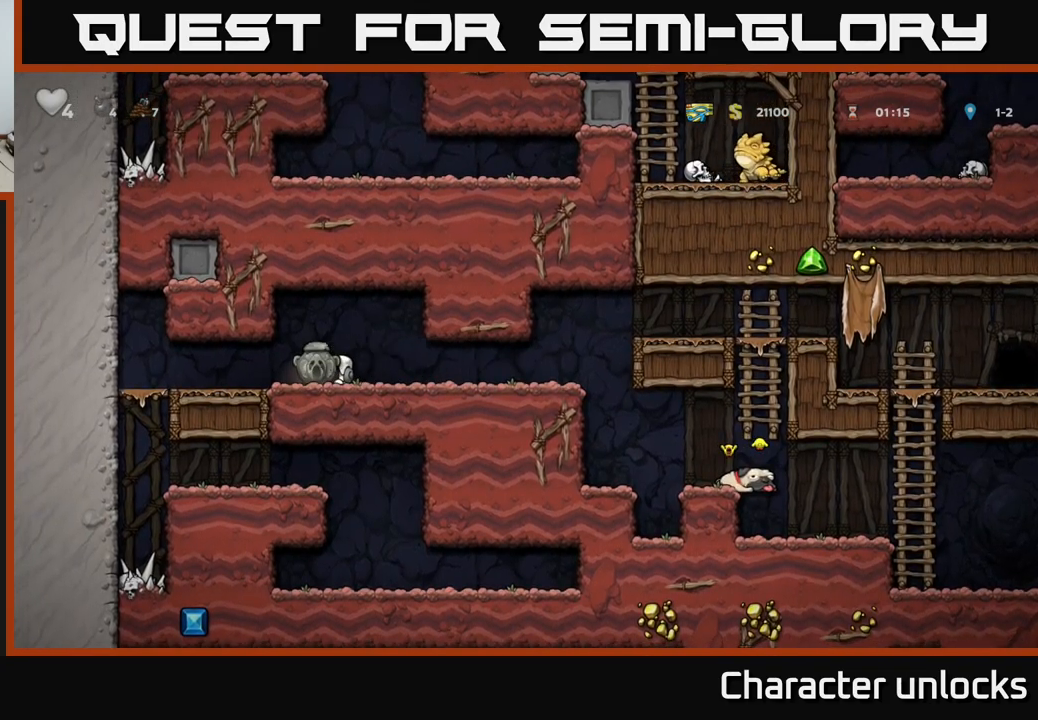
{"buttons": ["DPAD_RIGHT"], "left_stick": "center", "events": [[33, "X", "up"]]}
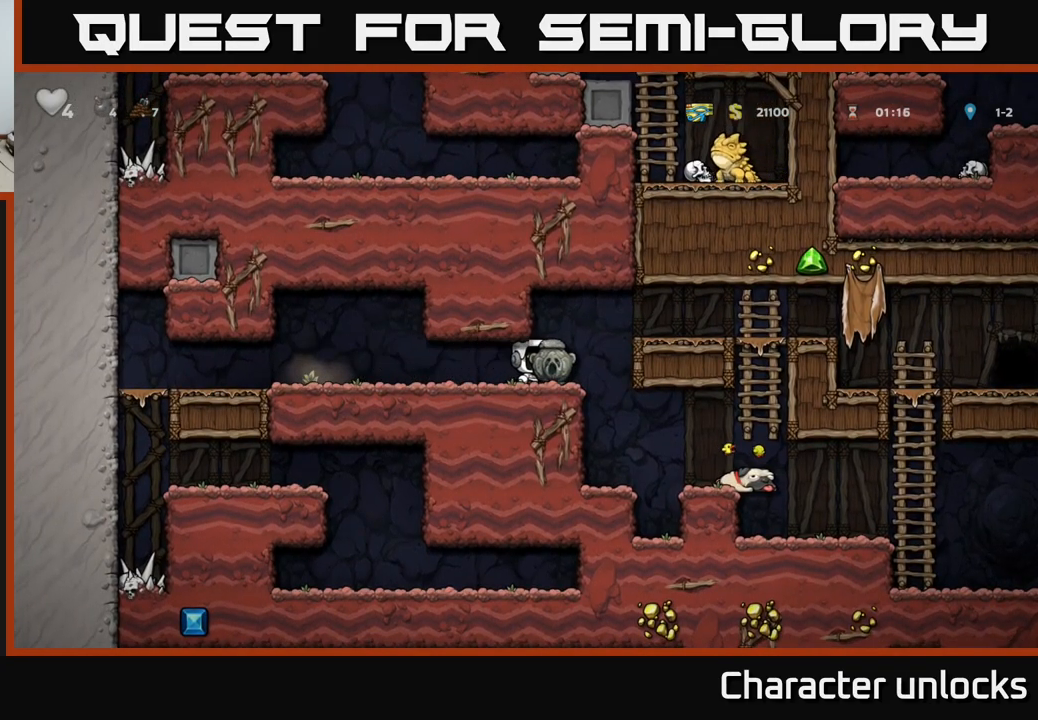
{"buttons": ["DPAD_RIGHT"], "left_stick": "center", "events": []}
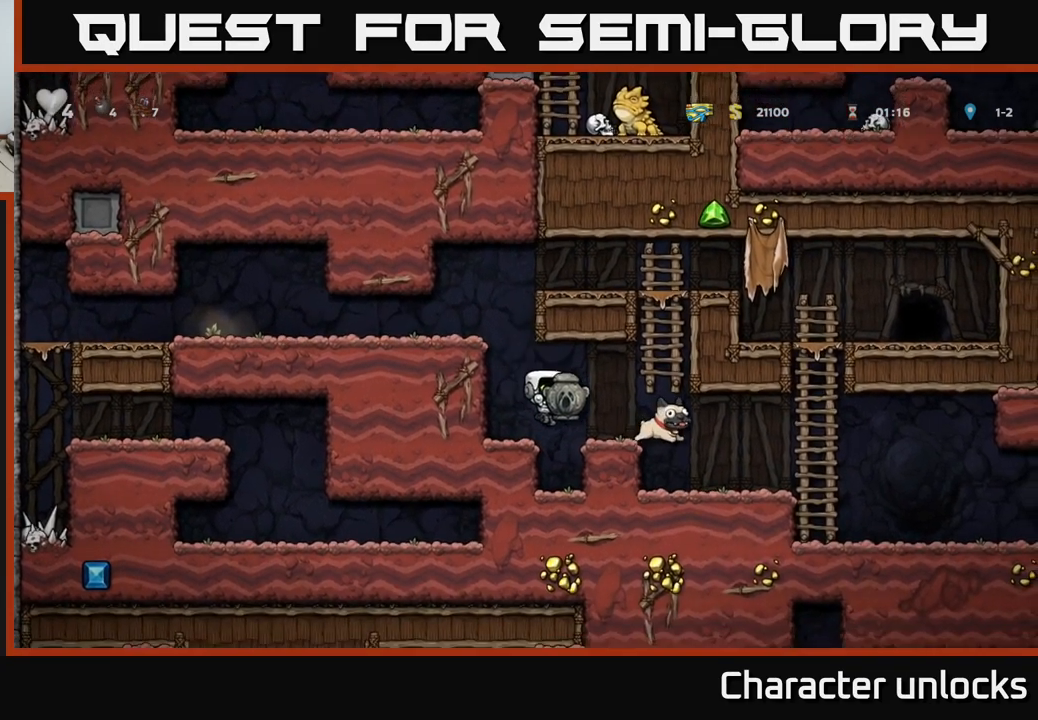
{"buttons": ["DPAD_RIGHT"], "left_stick": "center", "events": [[250, "A", "down"], [383, "A", "up"]]}